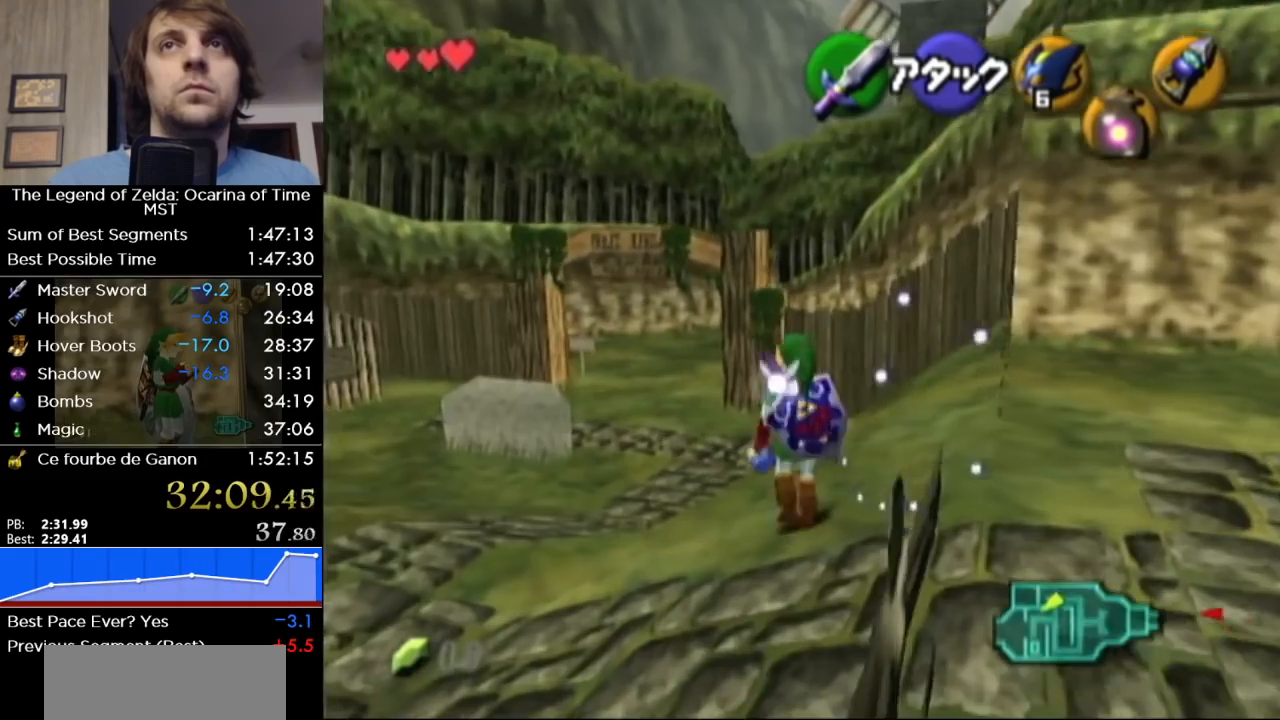
Gameplay with a controller (Nintendo layout); each line is a JSON object with the inputs held at the frame after it. "button_events" lists button changes between this image and that frame as [ms after this image, input, new state], when the widget could be followed in between (sticks are given only as held states). Not read: L3 R3 right_stick.
{"buttons": [], "left_stick": "up", "button_events": [[67, "A", "down"], [217, "A", "up"]]}
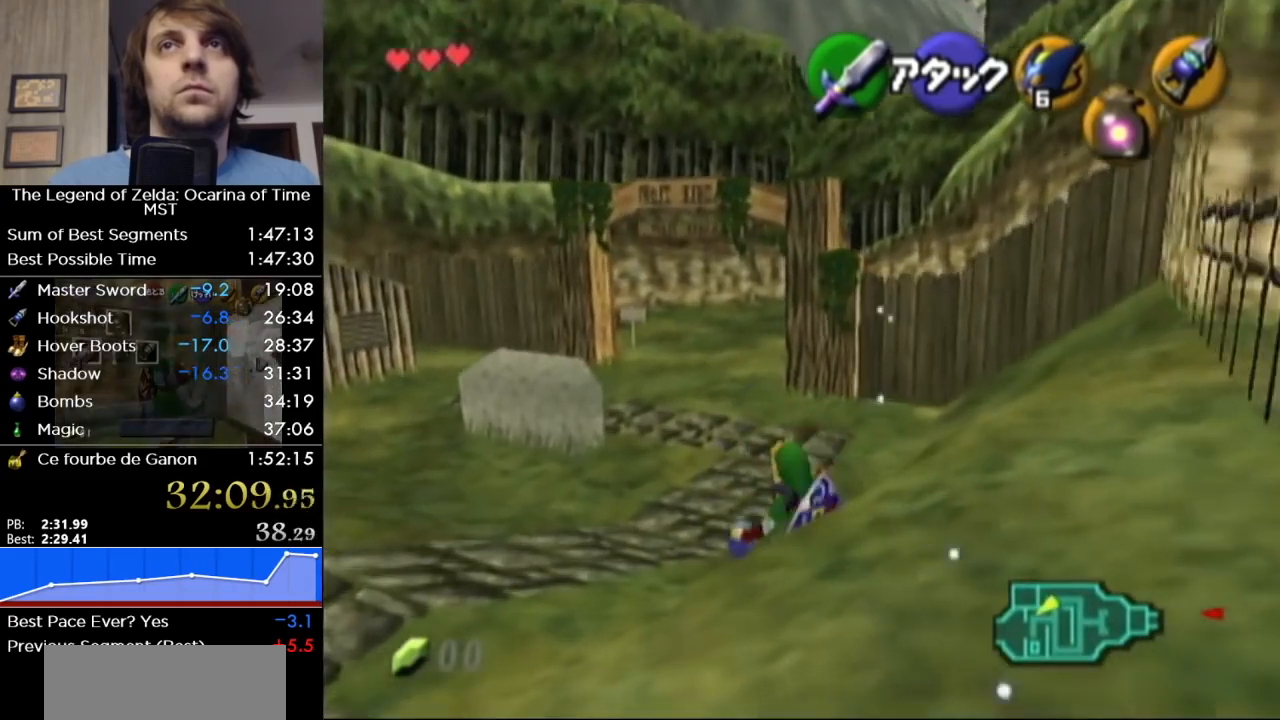
{"buttons": [], "left_stick": "up", "button_events": [[350, "A", "down"], [467, "A", "up"]]}
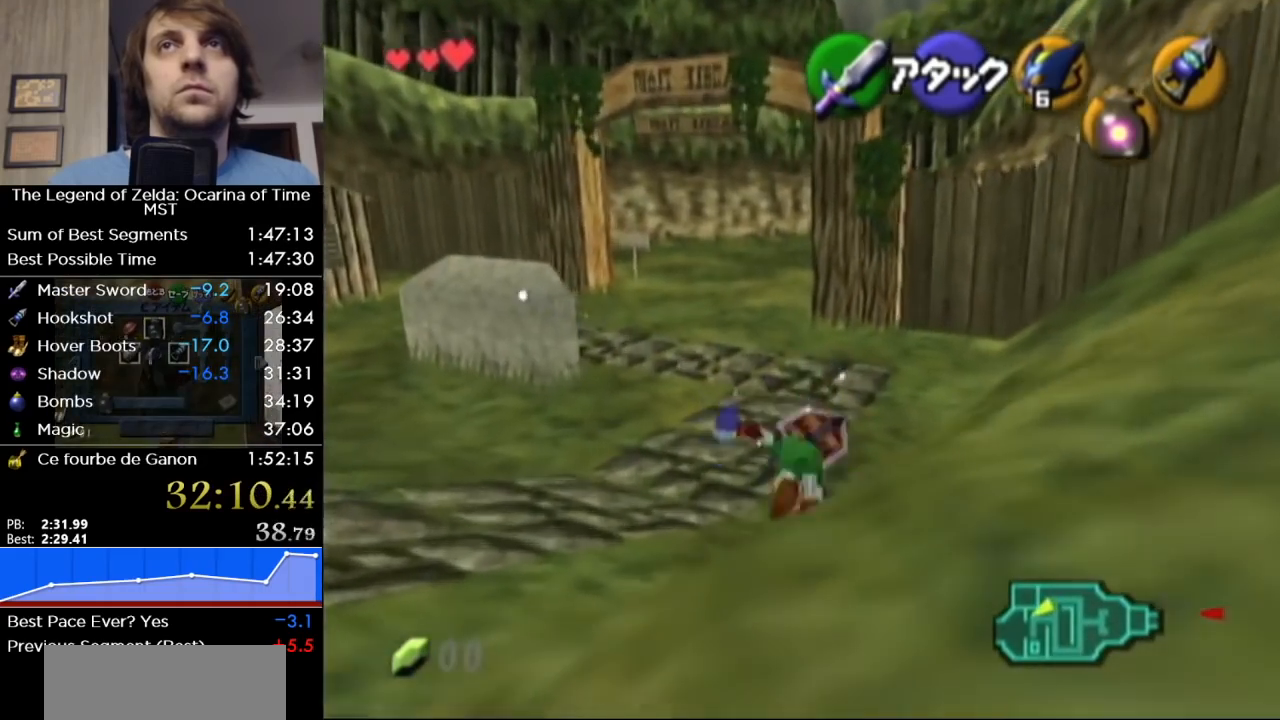
{"buttons": [], "left_stick": "up", "button_events": []}
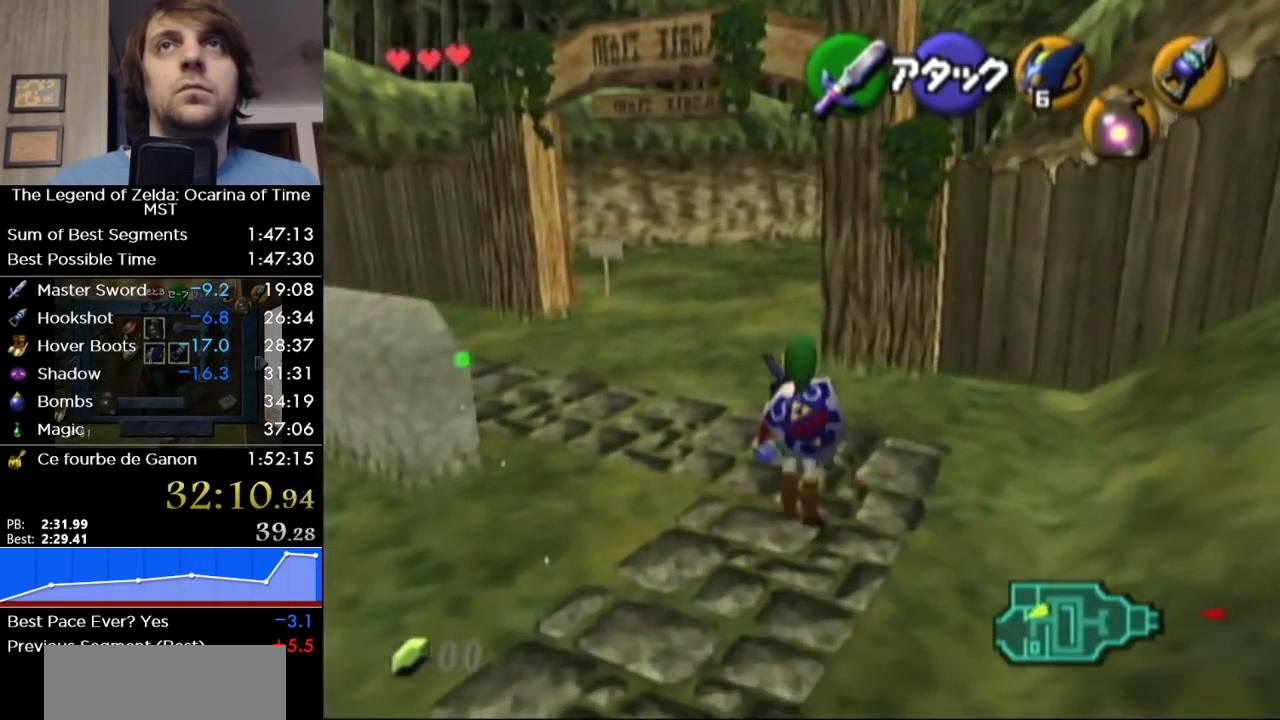
{"buttons": [], "left_stick": "up", "button_events": [[100, "A", "down"], [250, "A", "up"]]}
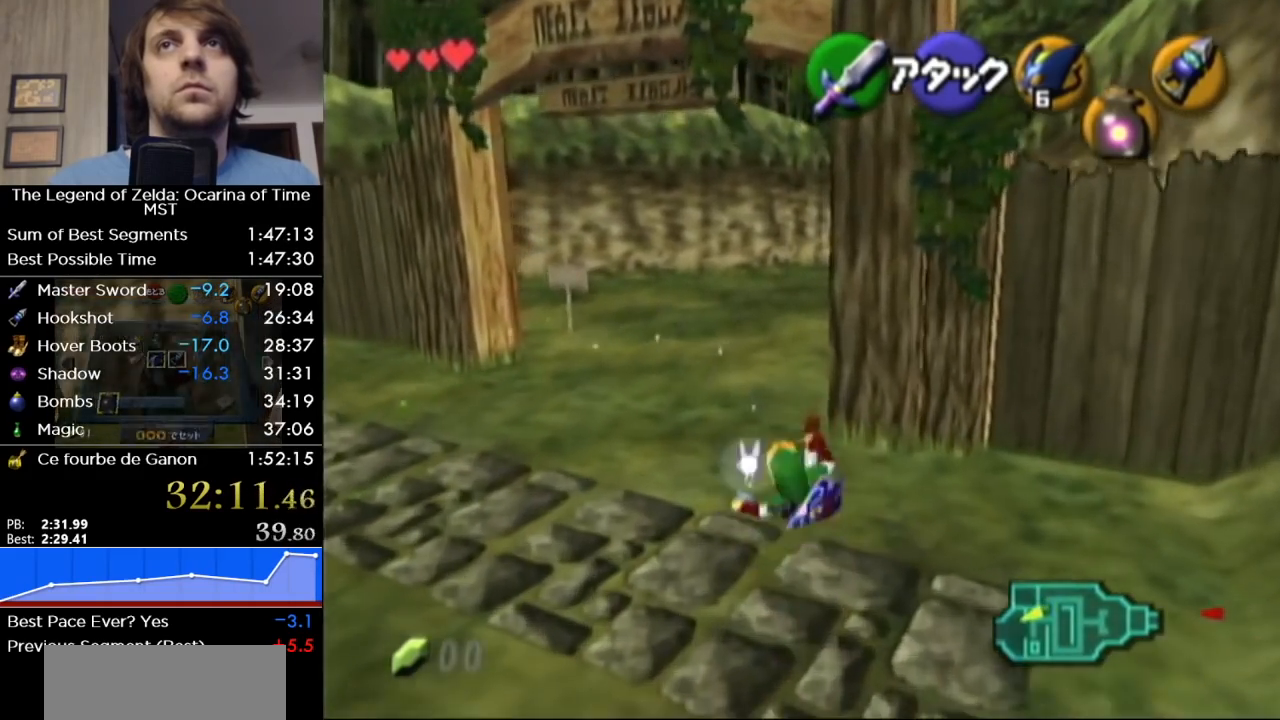
{"buttons": ["A", "L1"], "left_stick": "up", "button_events": [[417, "A", "down"], [500, "L1", "down"]]}
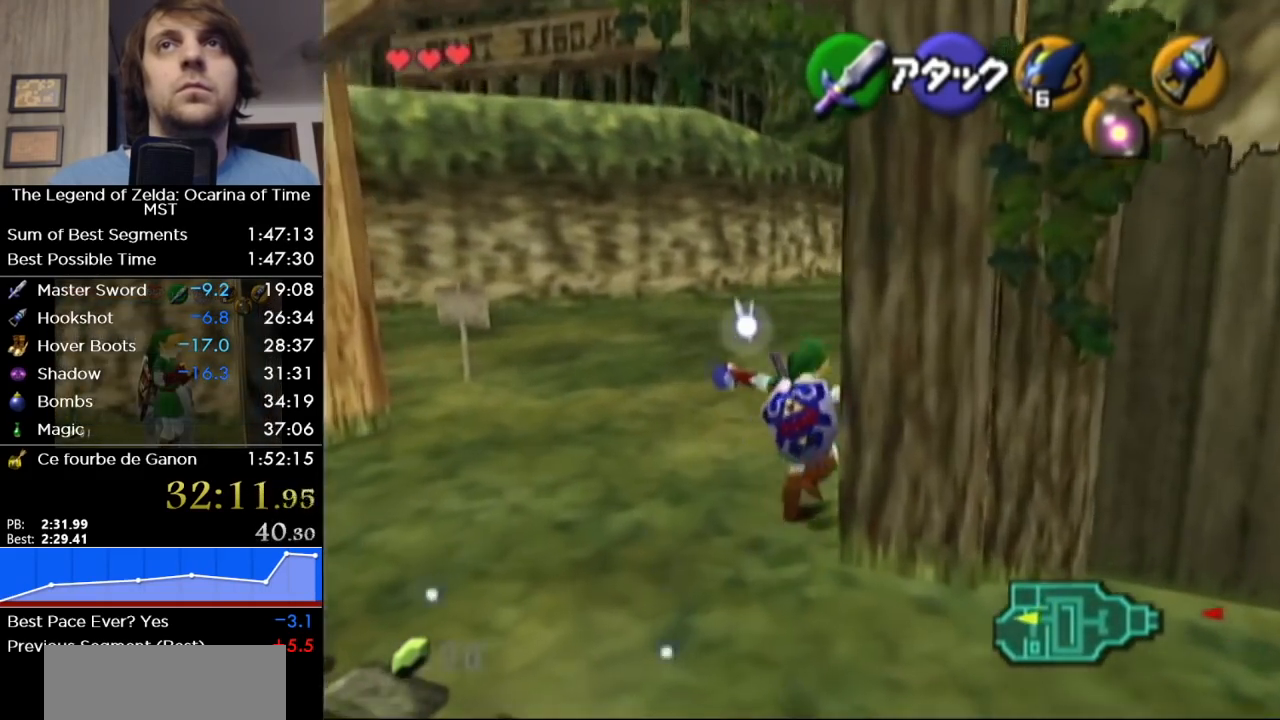
{"buttons": [], "left_stick": "up", "button_events": [[67, "A", "up"], [233, "L1", "up"]]}
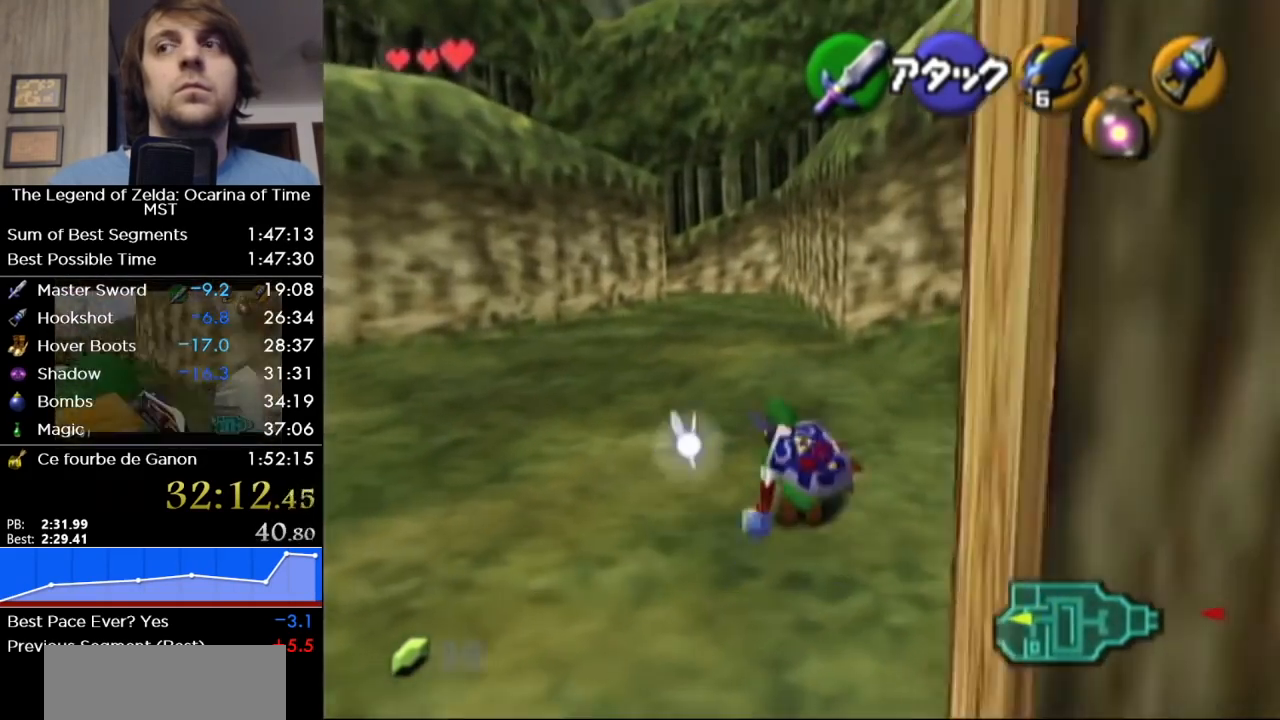
{"buttons": [], "left_stick": "up", "button_events": [[133, "A", "down"], [283, "A", "up"]]}
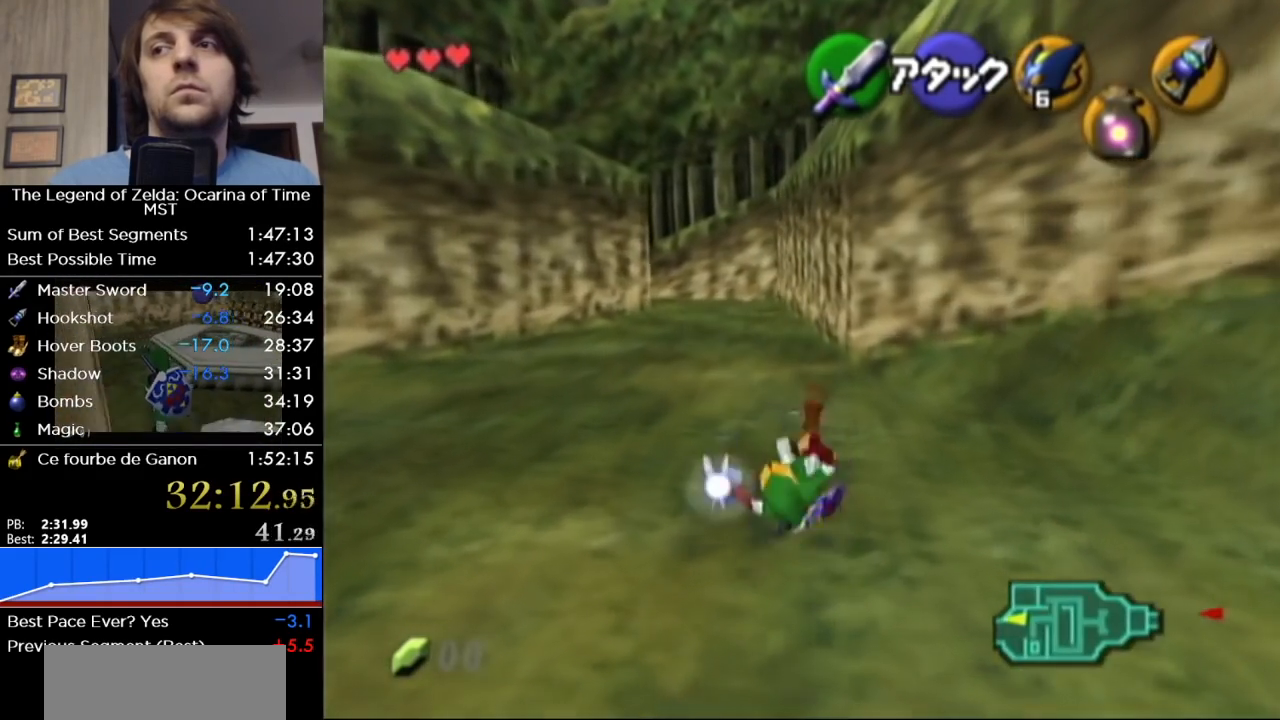
{"buttons": ["A"], "left_stick": "up", "button_events": [[383, "A", "down"]]}
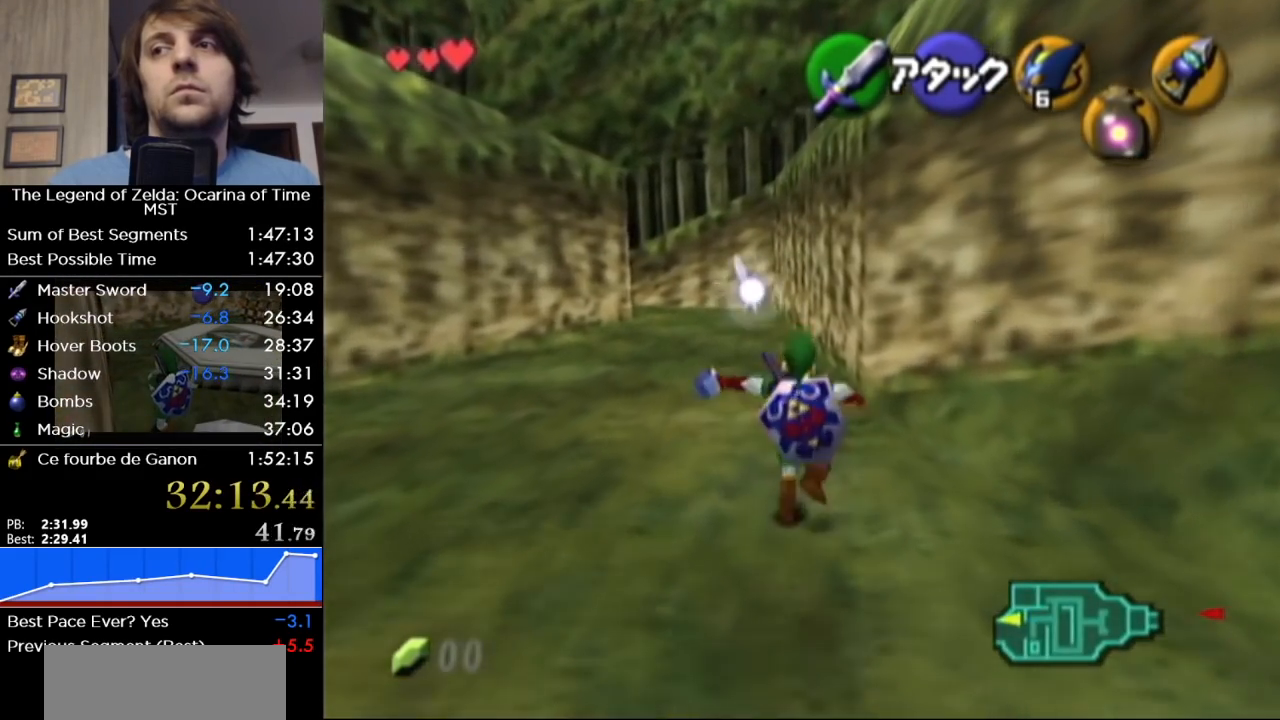
{"buttons": [], "left_stick": "up", "button_events": [[100, "A", "up"]]}
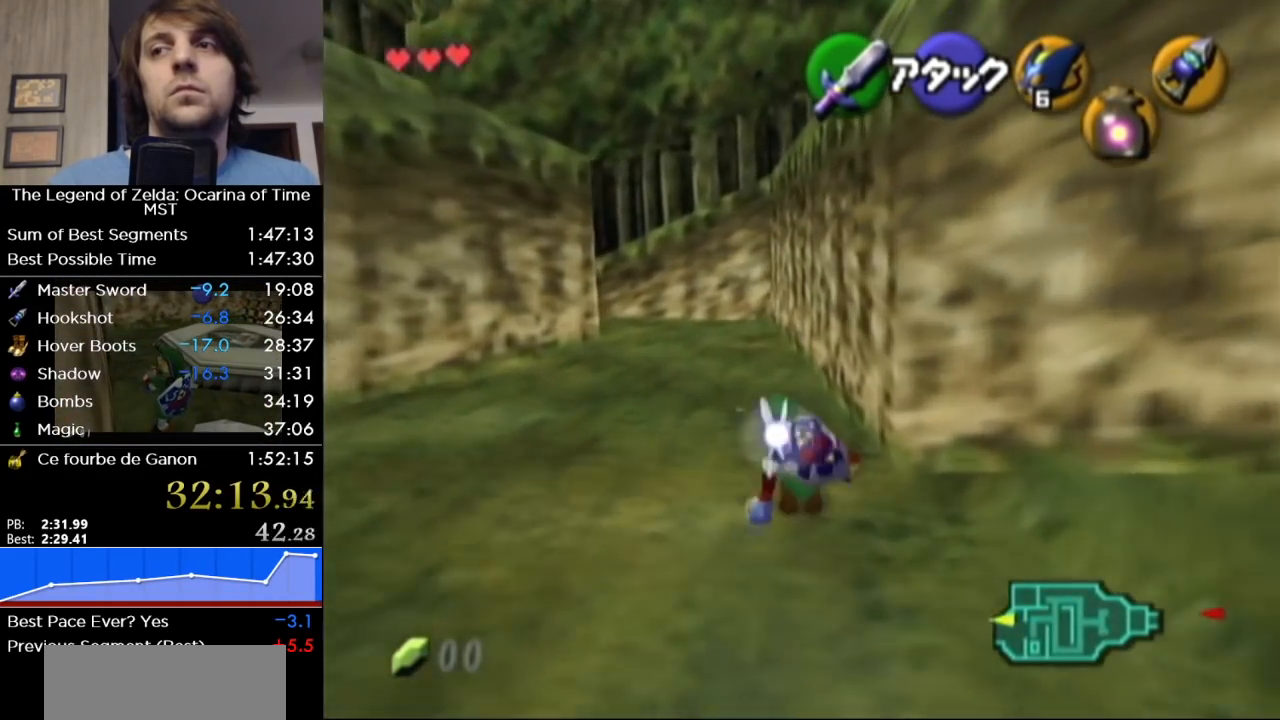
{"buttons": [], "left_stick": "up", "button_events": [[167, "A", "down"], [383, "A", "up"]]}
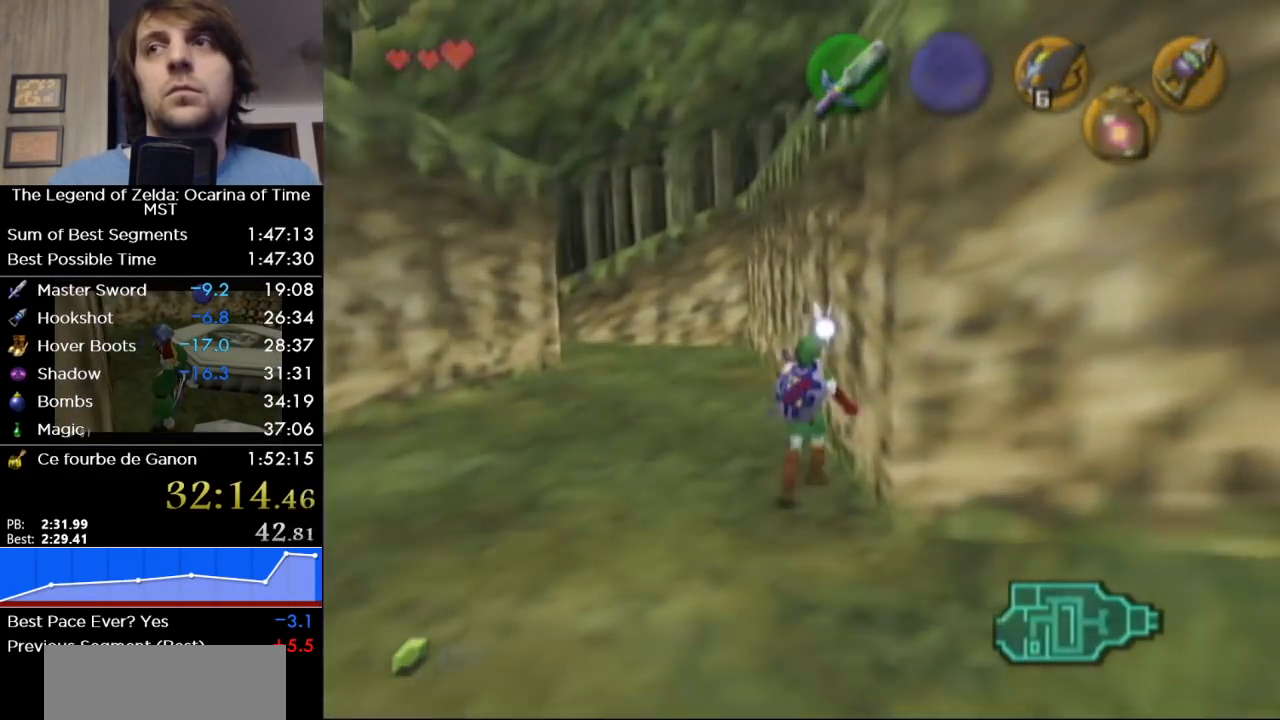
{"buttons": [], "left_stick": "center", "button_events": []}
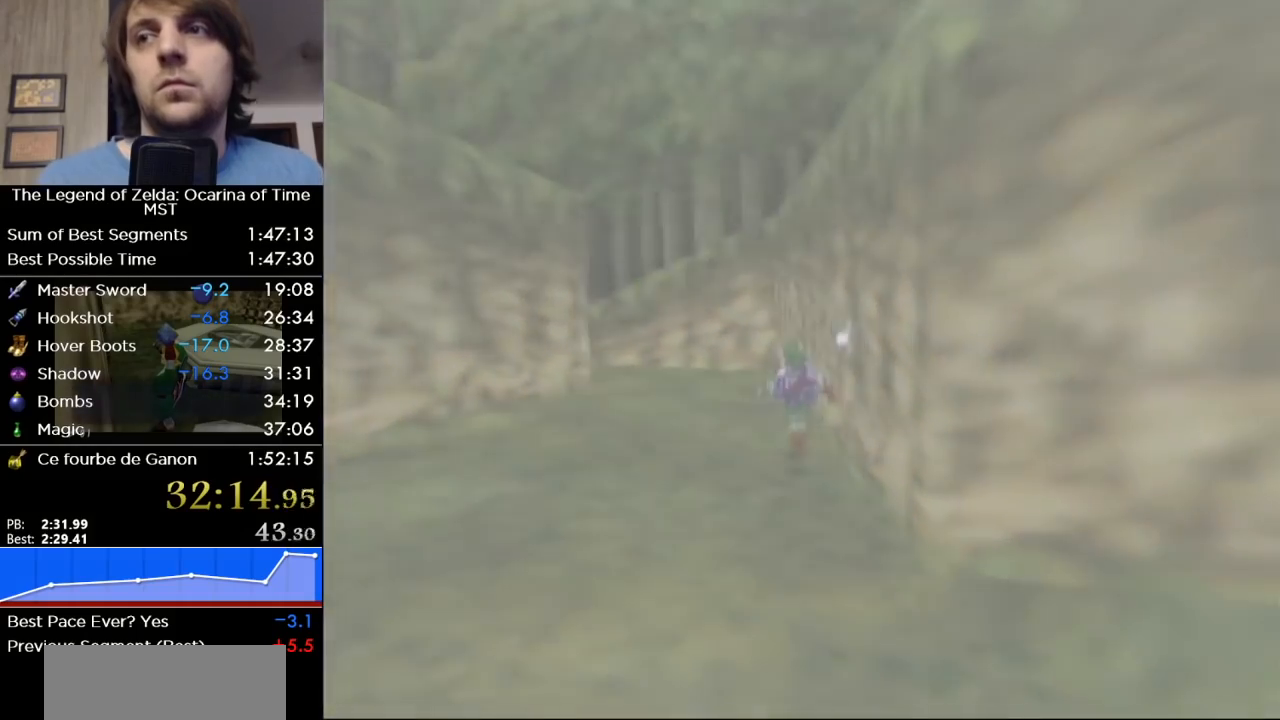
{"buttons": [], "left_stick": "up", "button_events": []}
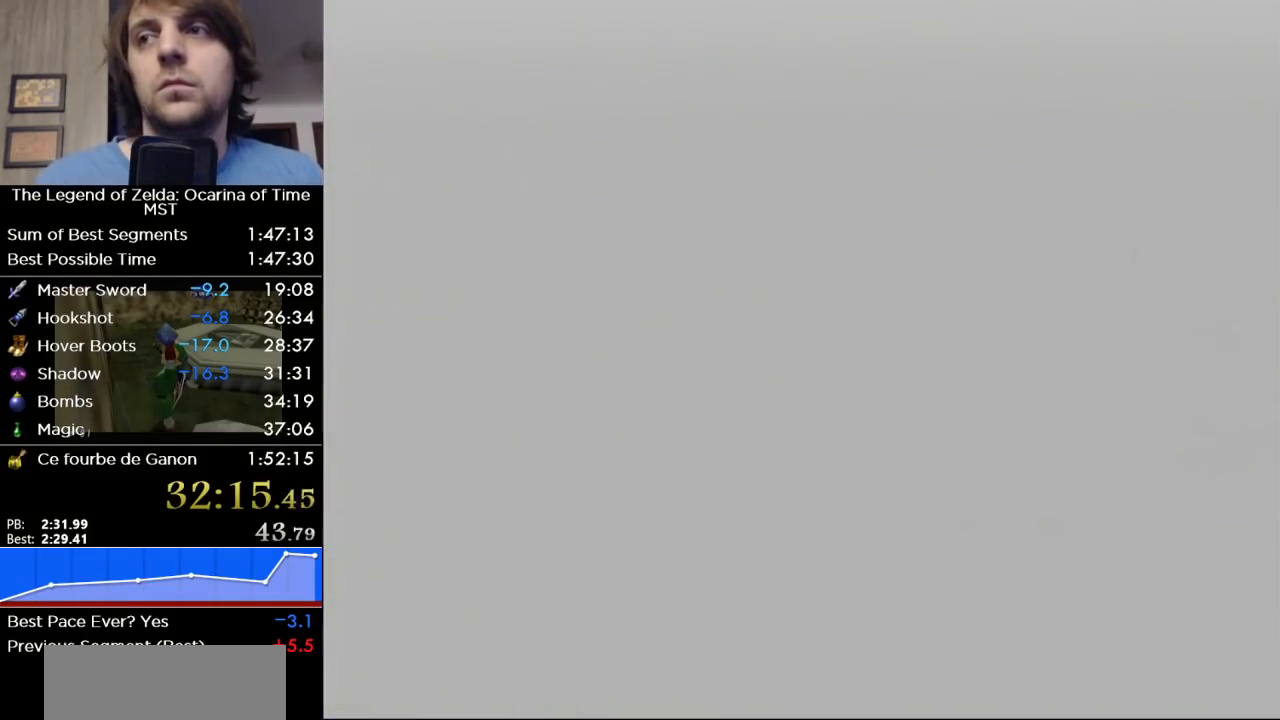
{"buttons": [], "left_stick": "up", "button_events": []}
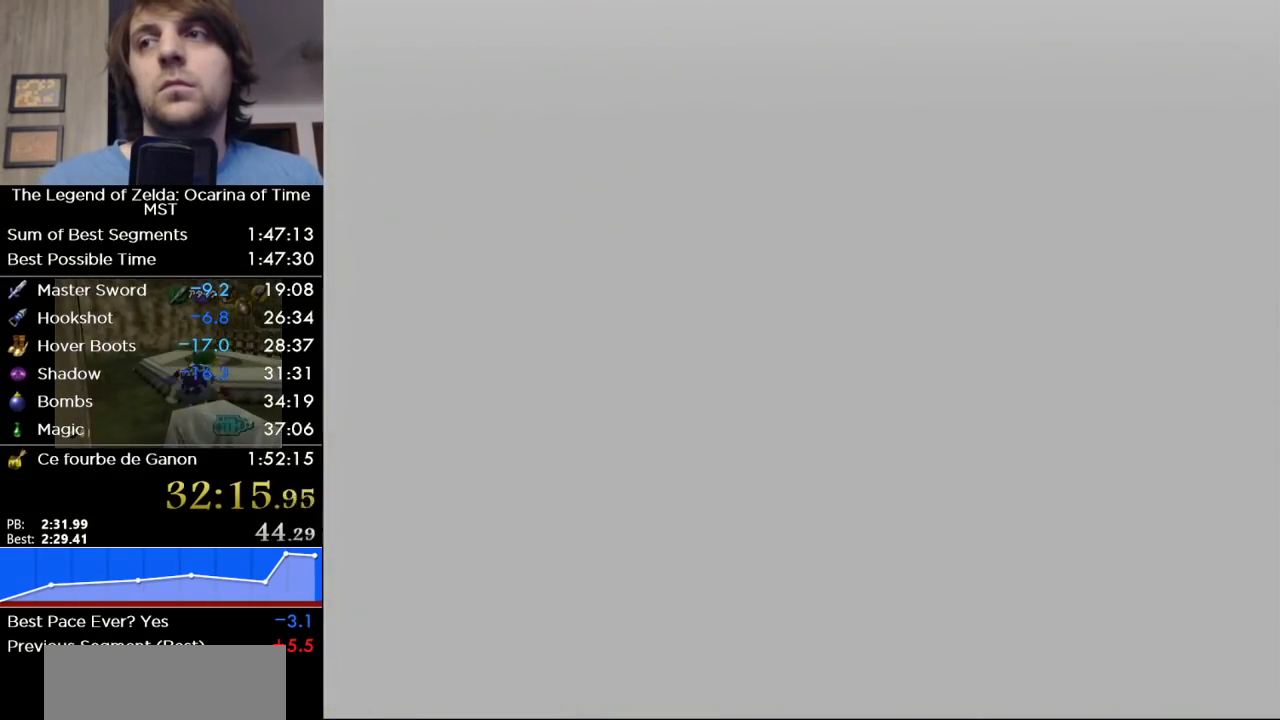
{"buttons": [], "left_stick": "up", "button_events": []}
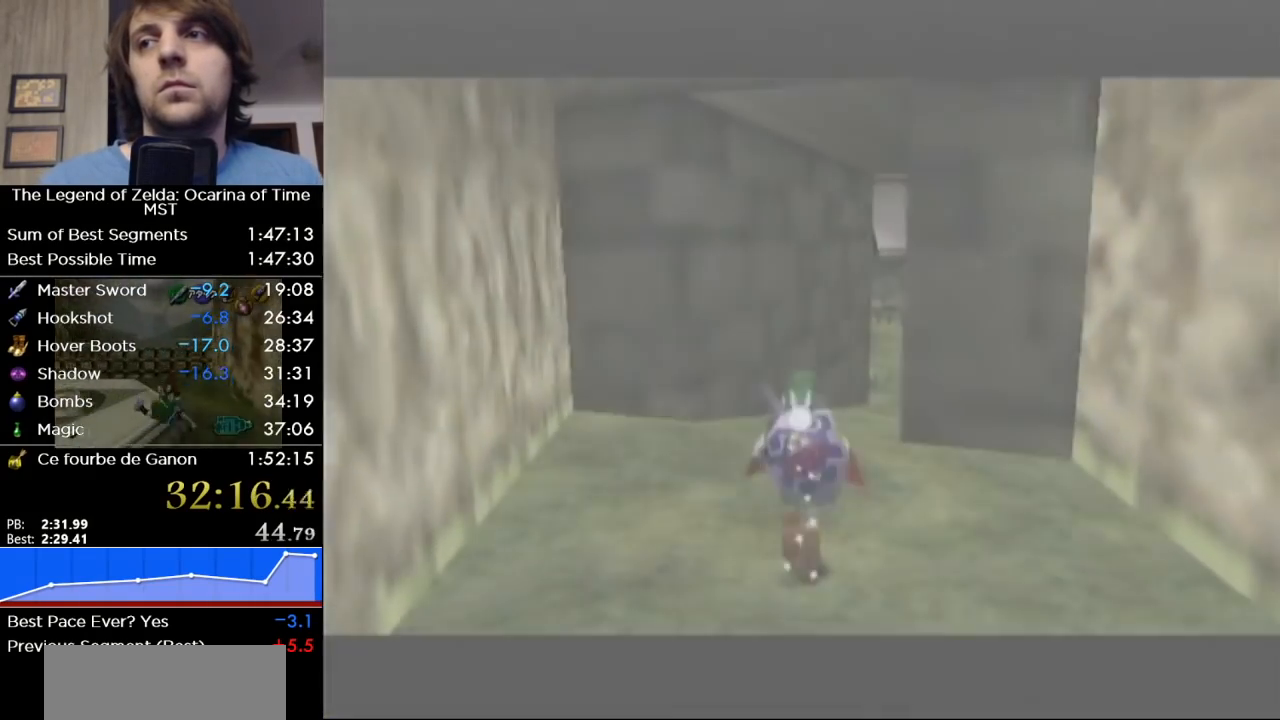
{"buttons": ["A"], "left_stick": "up", "button_events": [[433, "A", "down"]]}
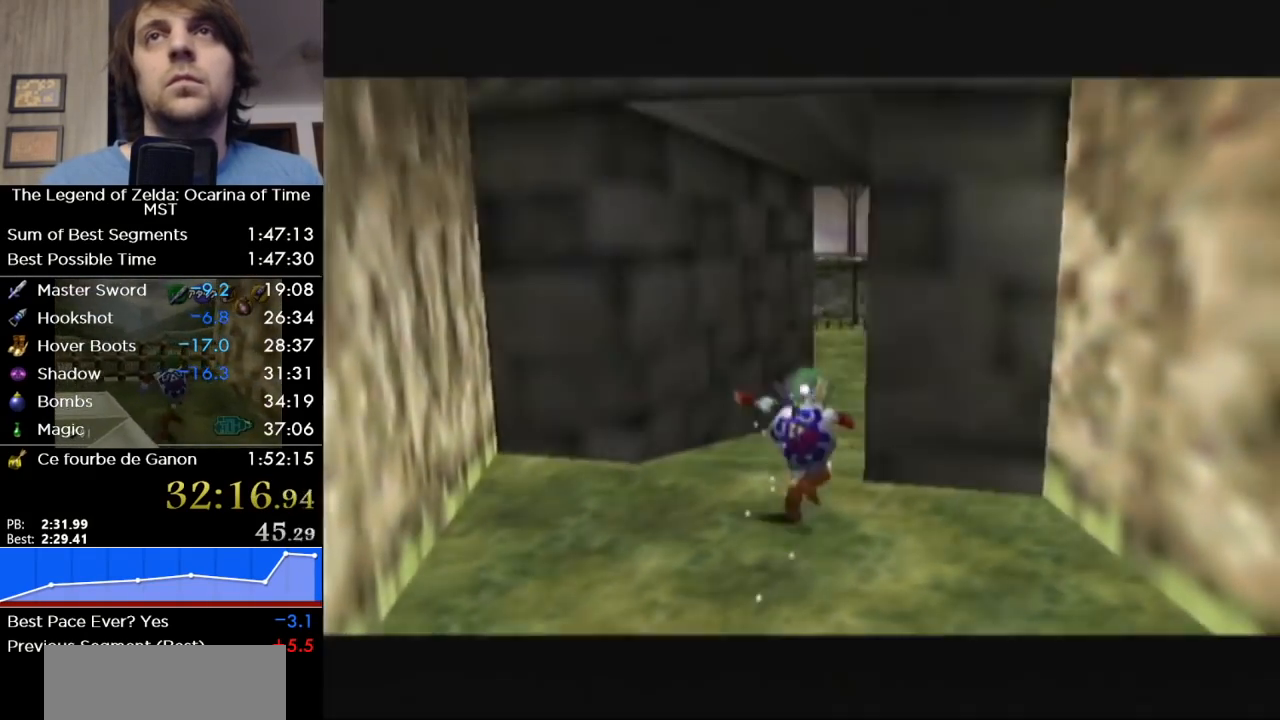
{"buttons": [], "left_stick": "up", "button_events": [[133, "A", "up"]]}
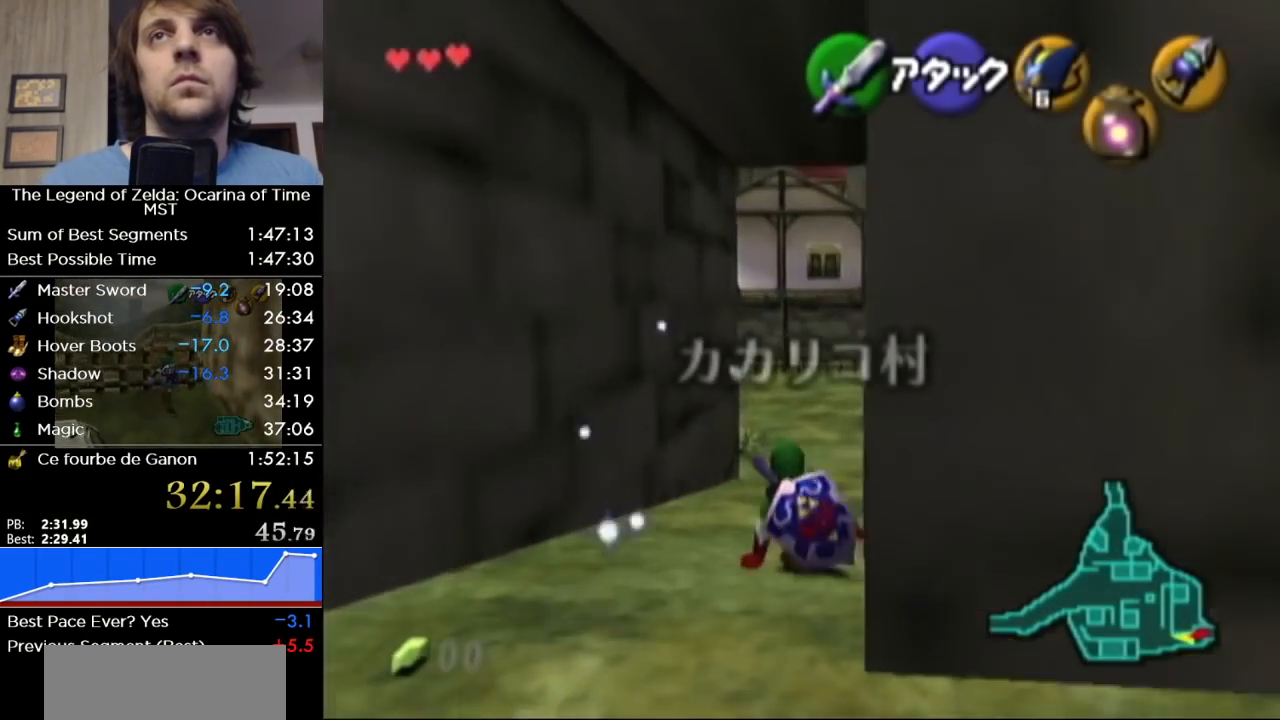
{"buttons": [], "left_stick": "up", "button_events": [[217, "A", "down"], [417, "A", "up"]]}
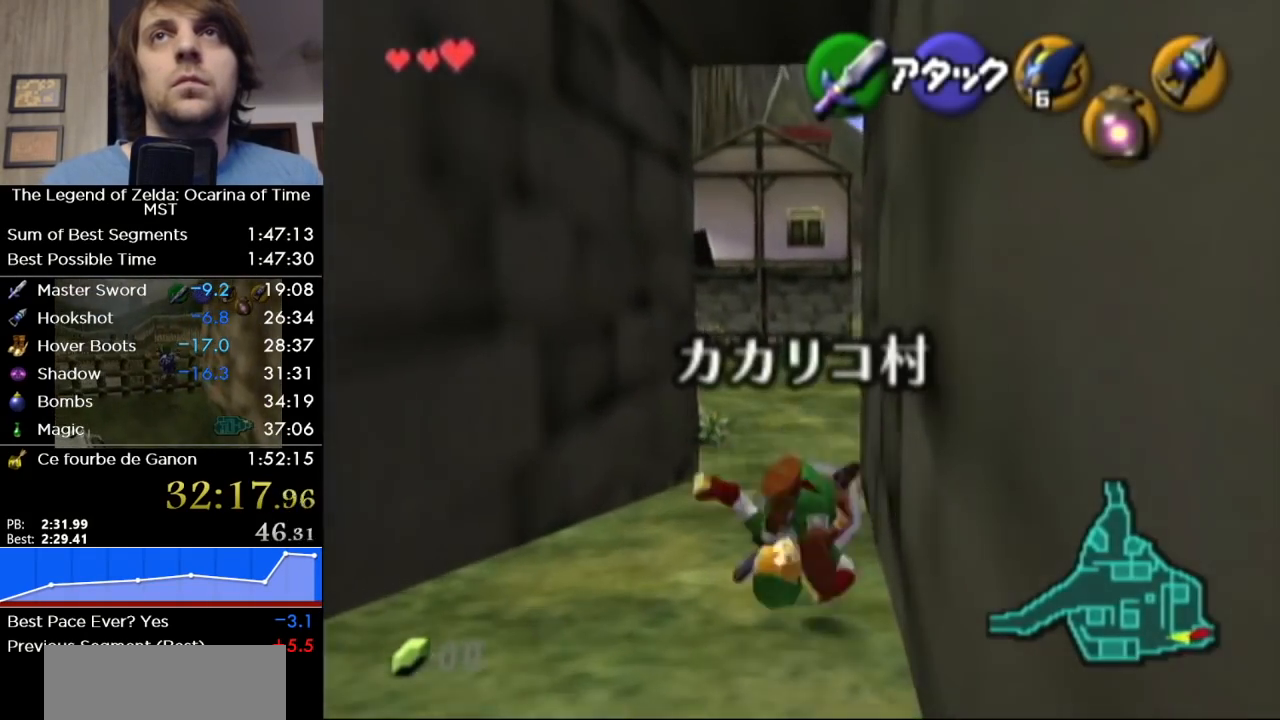
{"buttons": [], "left_stick": "up", "button_events": []}
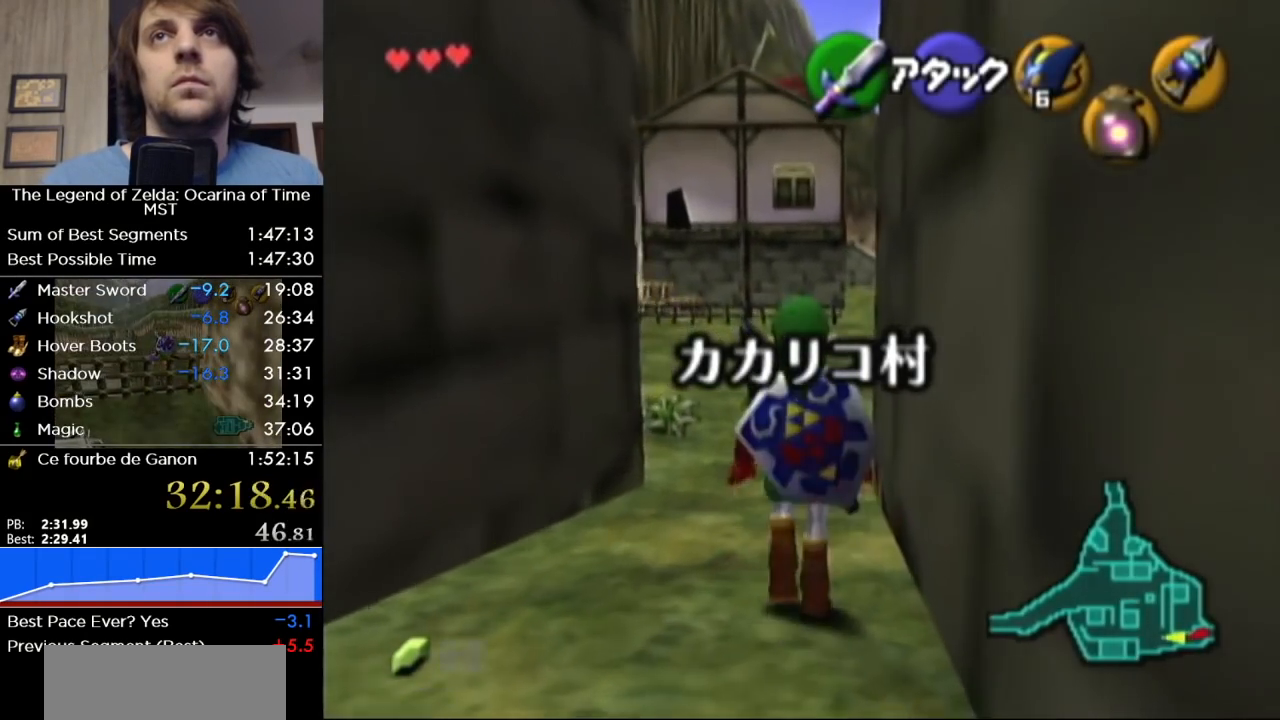
{"buttons": [], "left_stick": "up", "button_events": [[17, "A", "down"], [200, "A", "up"]]}
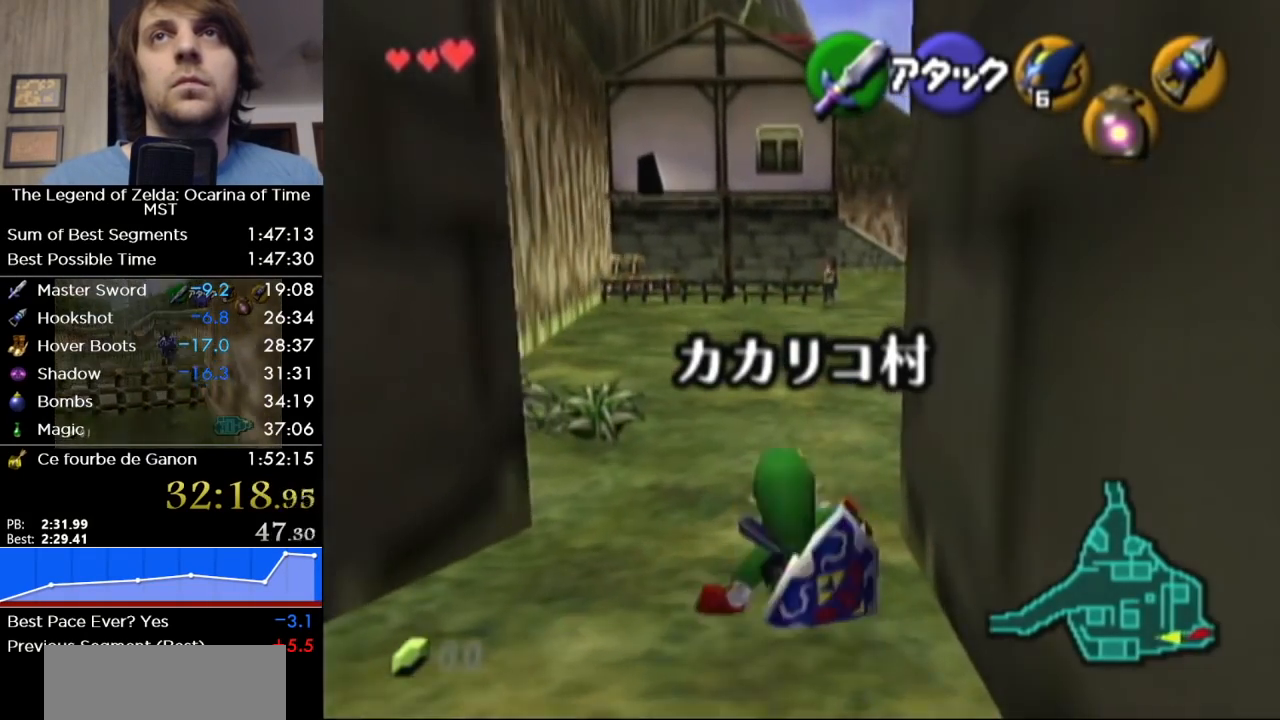
{"buttons": ["L1"], "left_stick": "up-right", "button_events": [[283, "A", "down"], [417, "L1", "down"], [450, "A", "up"]]}
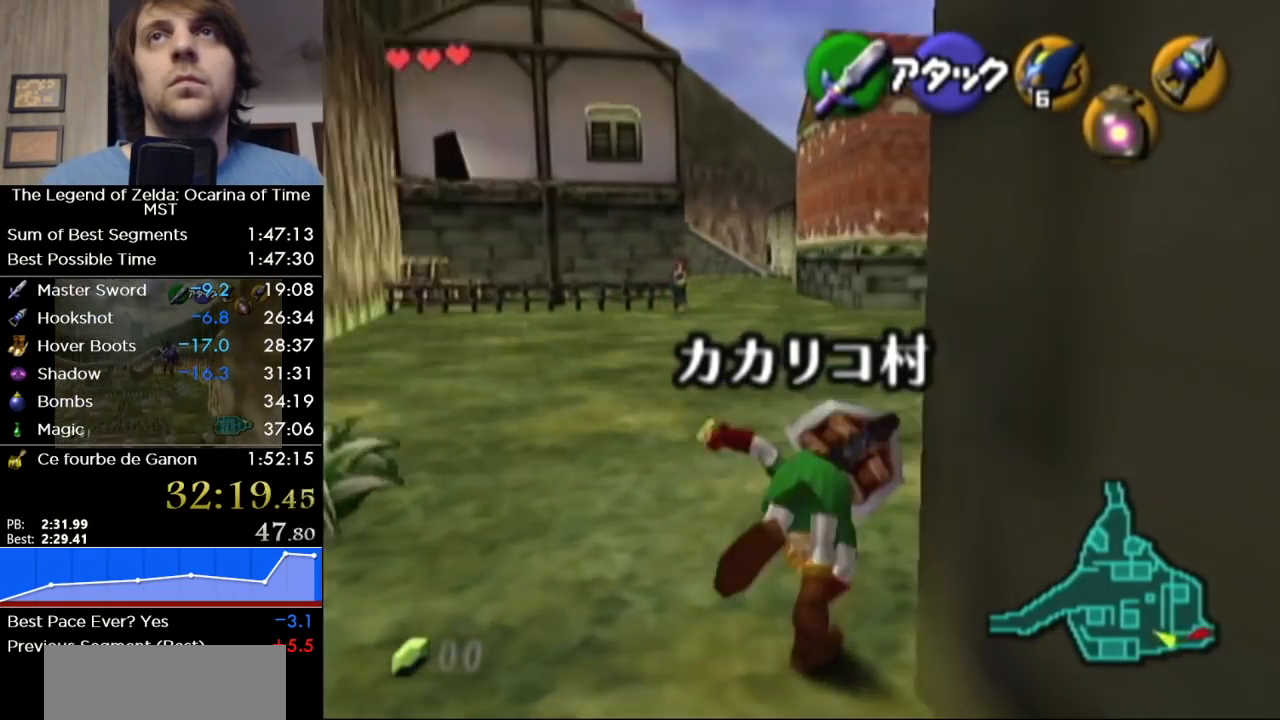
{"buttons": [], "left_stick": "up-right", "button_events": [[117, "L1", "up"]]}
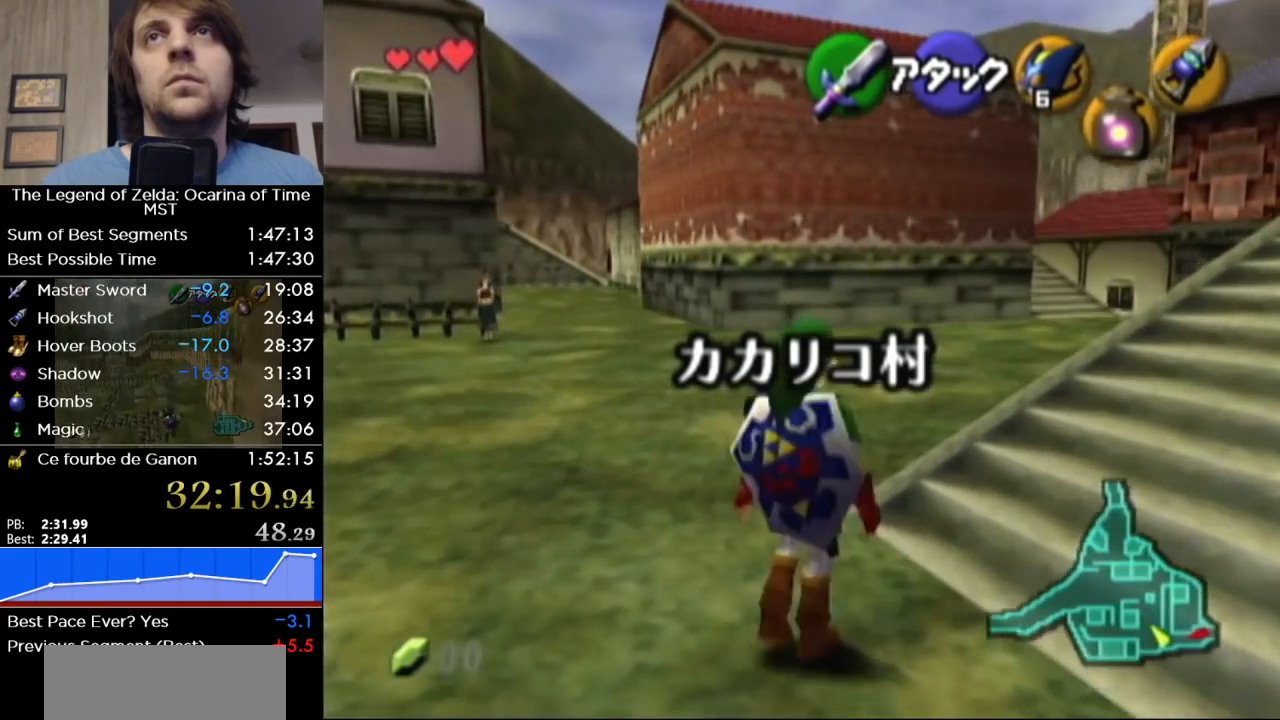
{"buttons": [], "left_stick": "up-right", "button_events": [[67, "A", "down"], [250, "A", "up"]]}
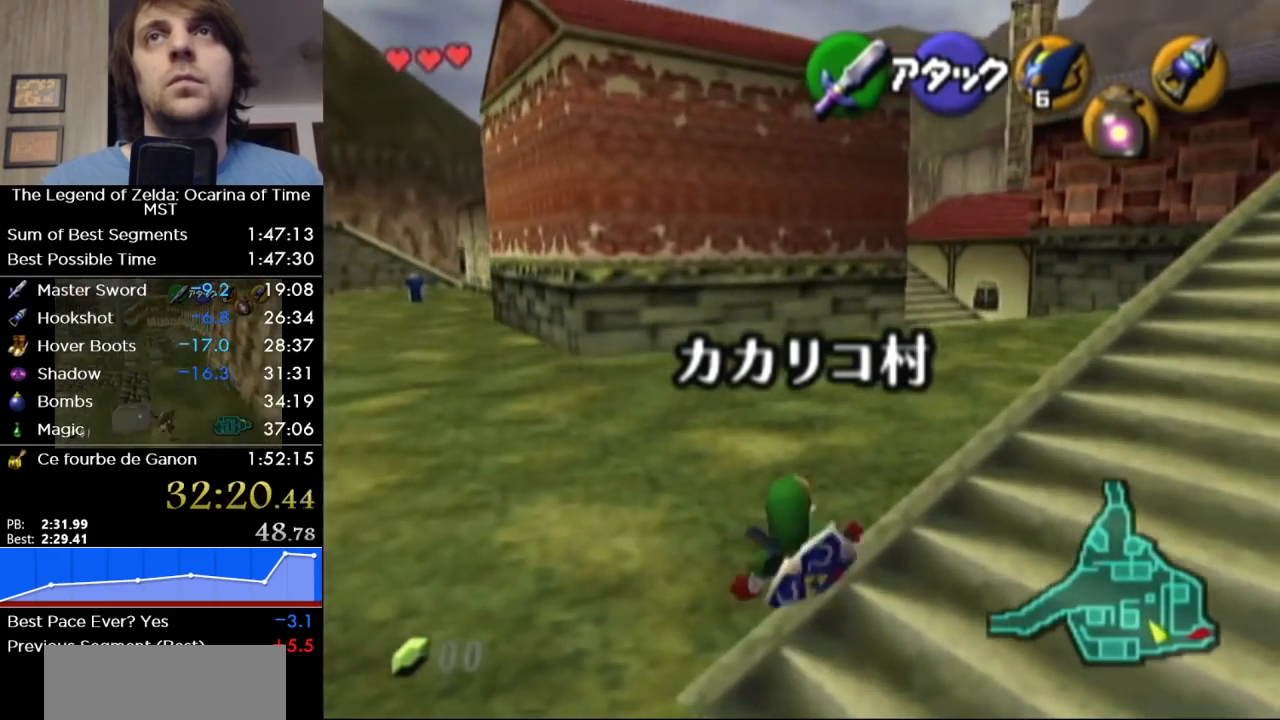
{"buttons": ["A"], "left_stick": "up", "button_events": [[350, "A", "down"]]}
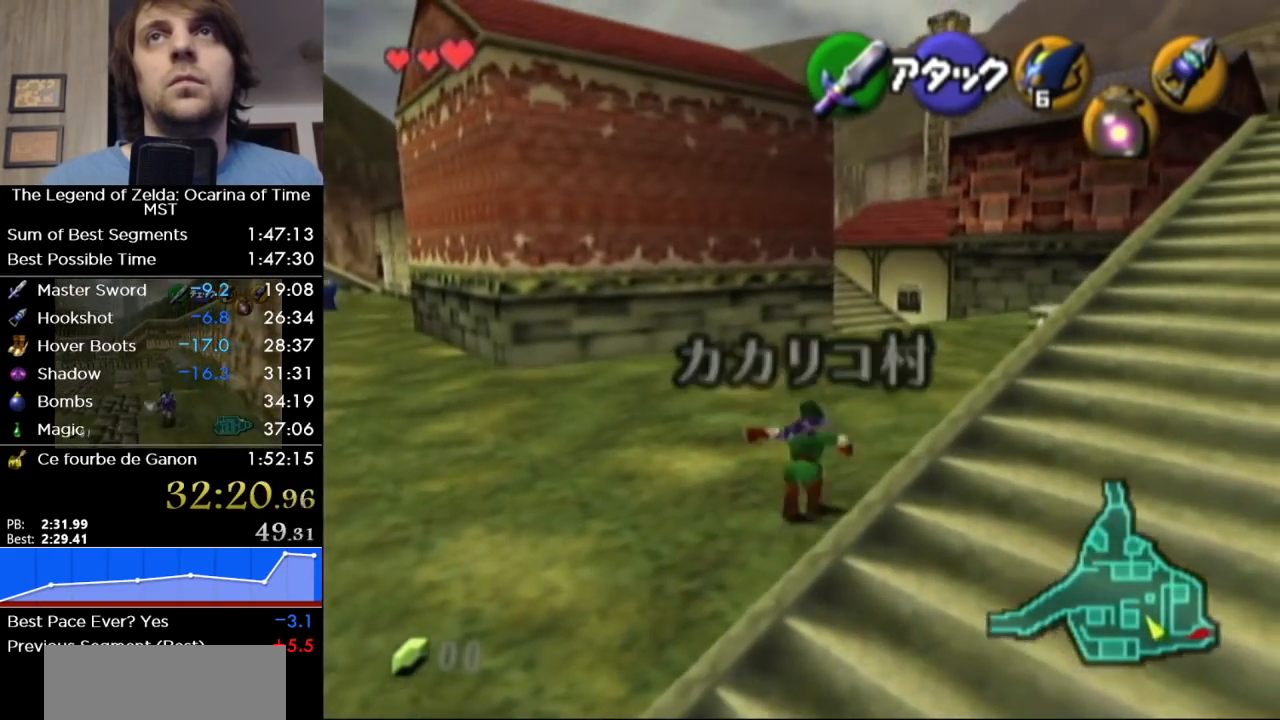
{"buttons": [], "left_stick": "up", "button_events": [[33, "A", "up"]]}
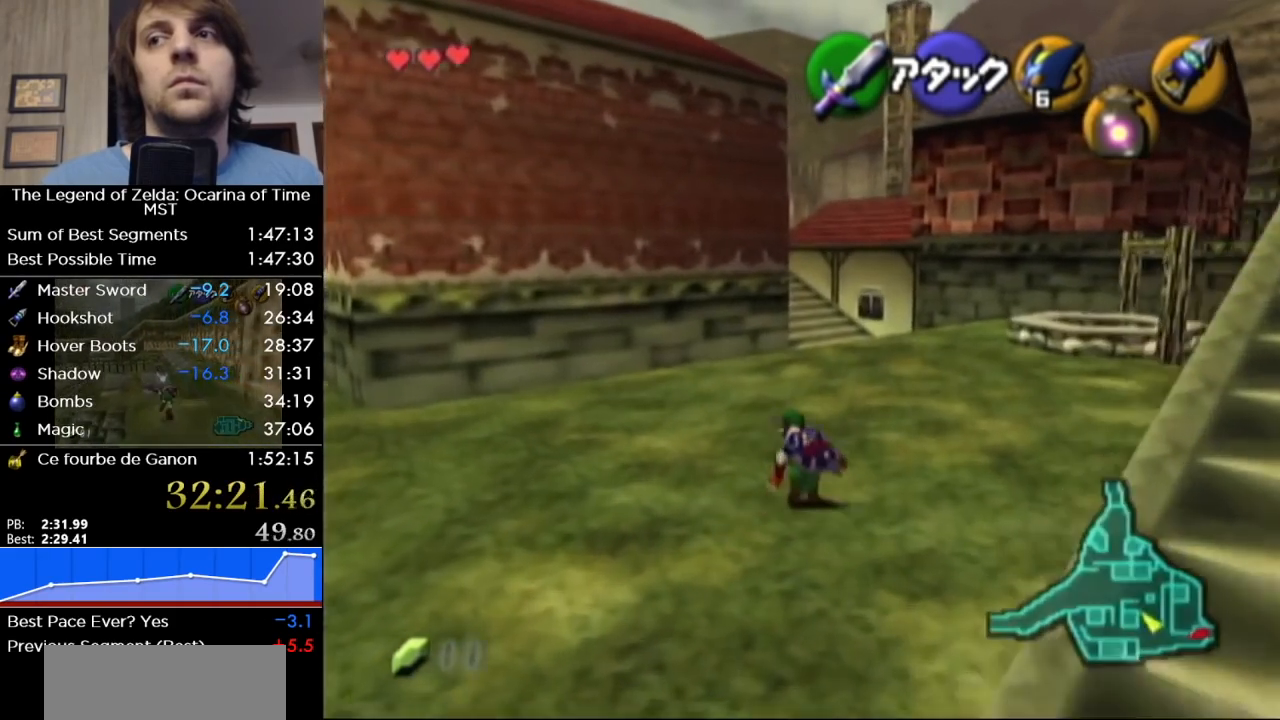
{"buttons": [], "left_stick": "up", "button_events": [[133, "A", "down"], [283, "A", "up"]]}
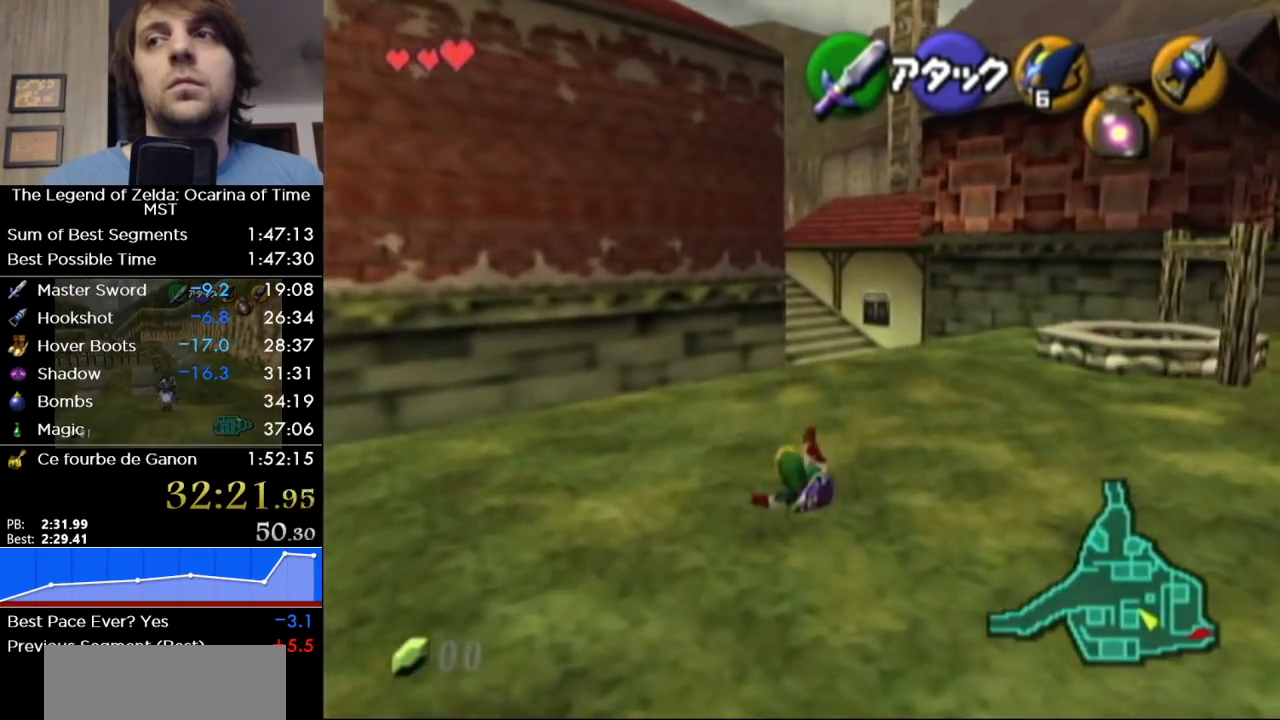
{"buttons": ["A"], "left_stick": "up", "button_events": [[417, "A", "down"]]}
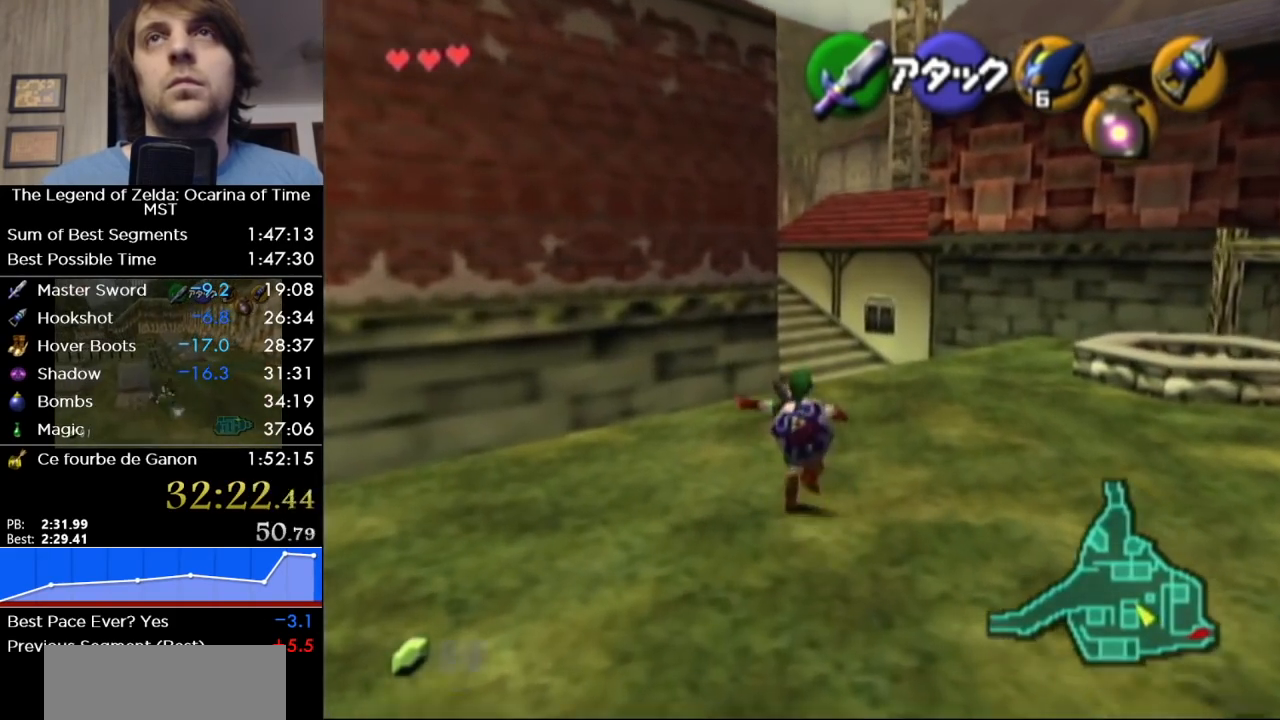
{"buttons": [], "left_stick": "up", "button_events": [[67, "A", "up"]]}
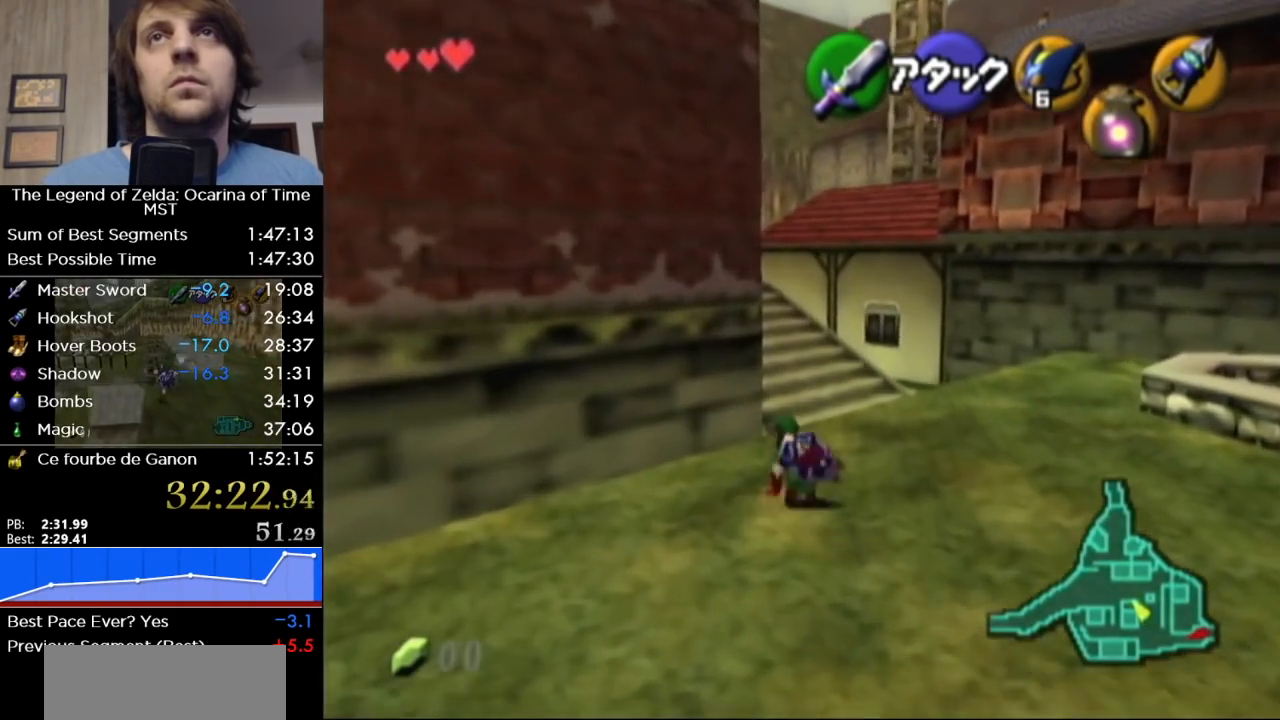
{"buttons": [], "left_stick": "up", "button_events": [[100, "A", "down"], [250, "A", "up"]]}